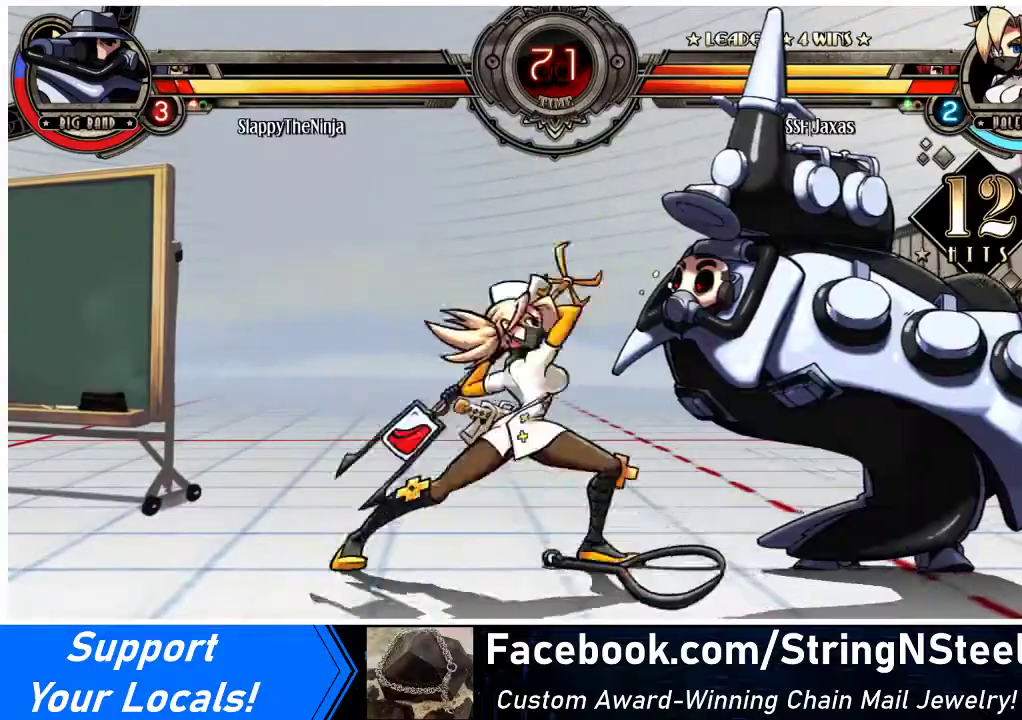
Gameplay with a controller (arcade stick); each line is a JSON object with the inputs held at the frame after it. "events" lists button and stick changes between this image and that frame as [ms after this image, input, new state], when the widget could be followed in between. Not read: L3 R3.
{"buttons": ["R2"], "events": [[167, "R2", "down"], [333, "R2", "up"], [500, "R2", "down"]]}
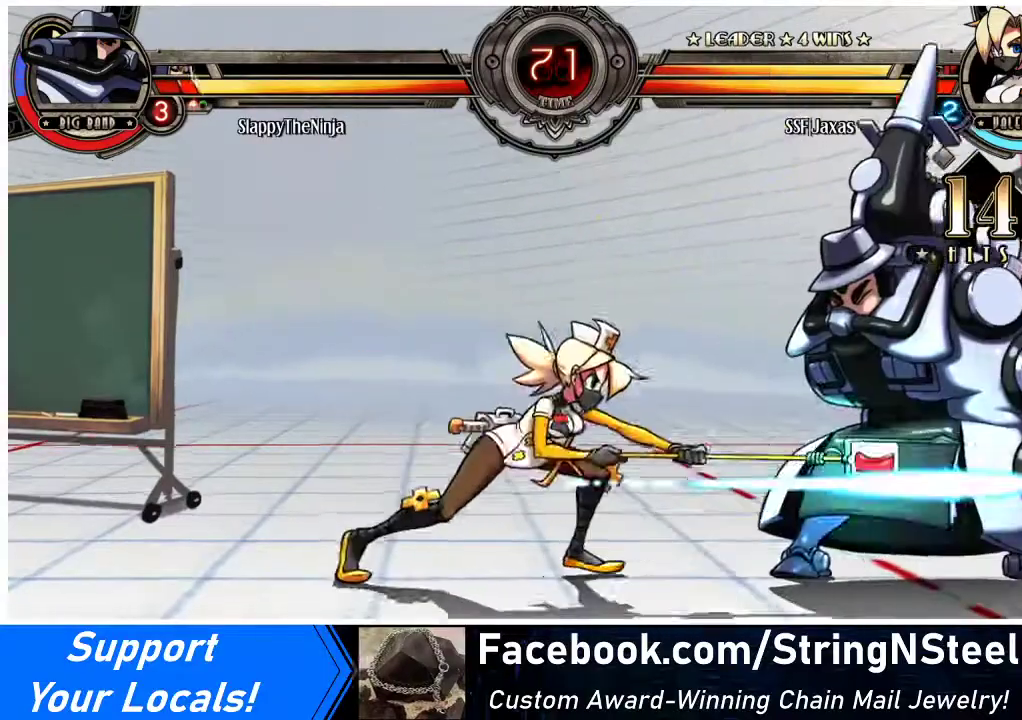
{"buttons": ["R2"], "events": [[200, "R2", "up"], [233, "DPAD_DOWN", "down"], [300, "DPAD_RIGHT", "down"], [333, "DPAD_DOWN", "up"], [367, "R2", "down"], [400, "DPAD_RIGHT", "up"]]}
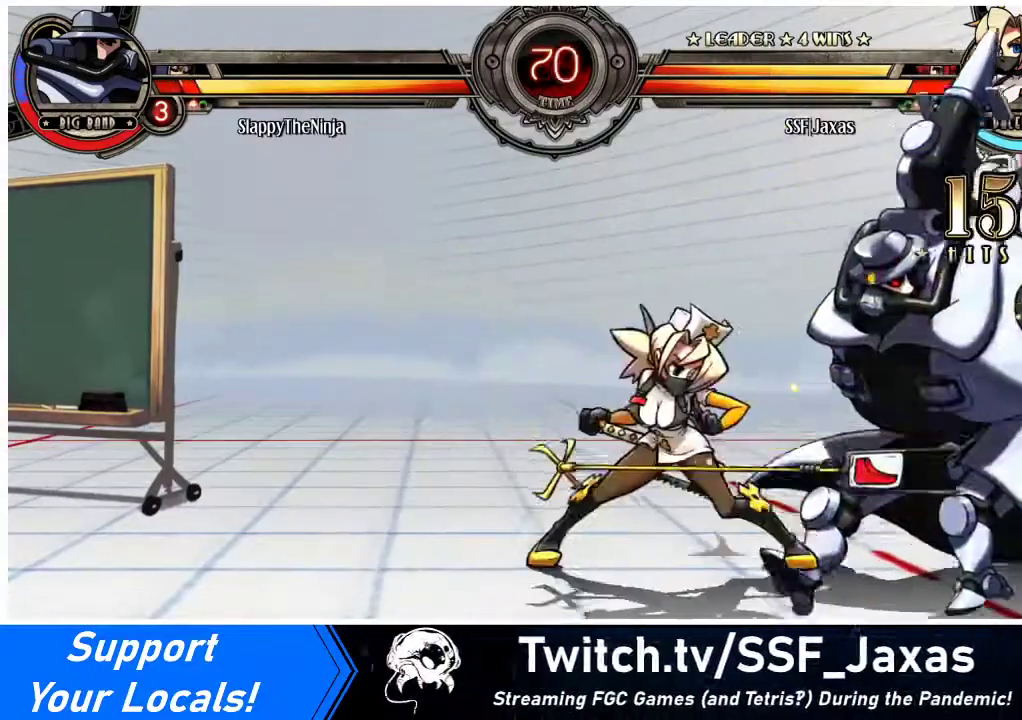
{"buttons": [], "events": [[33, "R2", "up"]]}
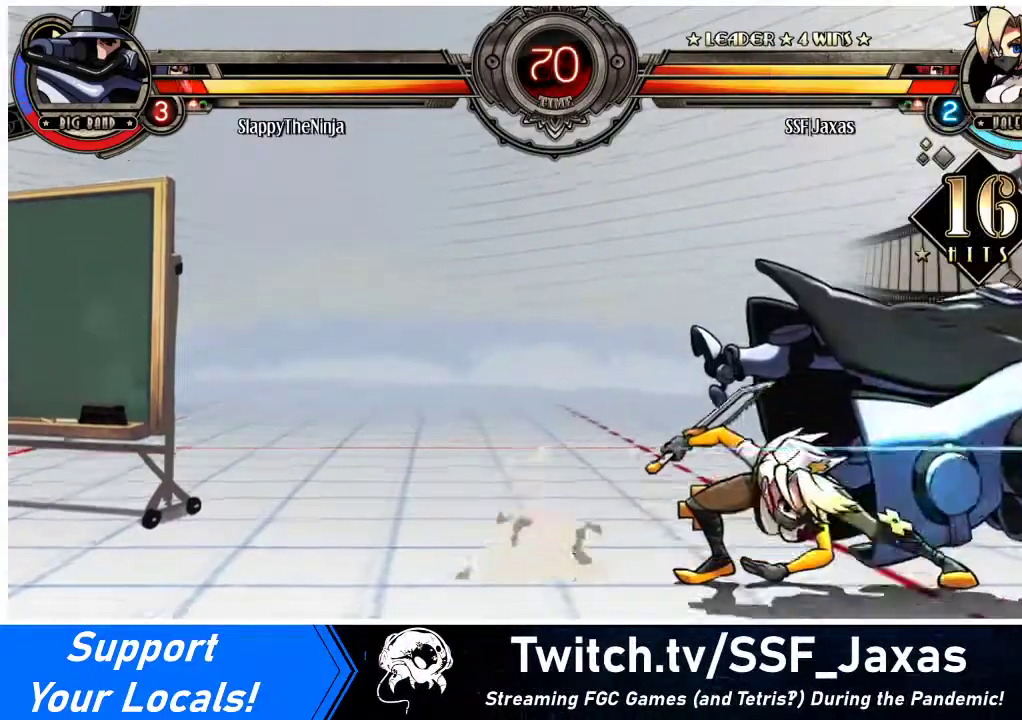
{"buttons": ["CIRCLE", "DPAD_DOWN"], "events": [[333, "DPAD_DOWN", "down"], [500, "CIRCLE", "down"]]}
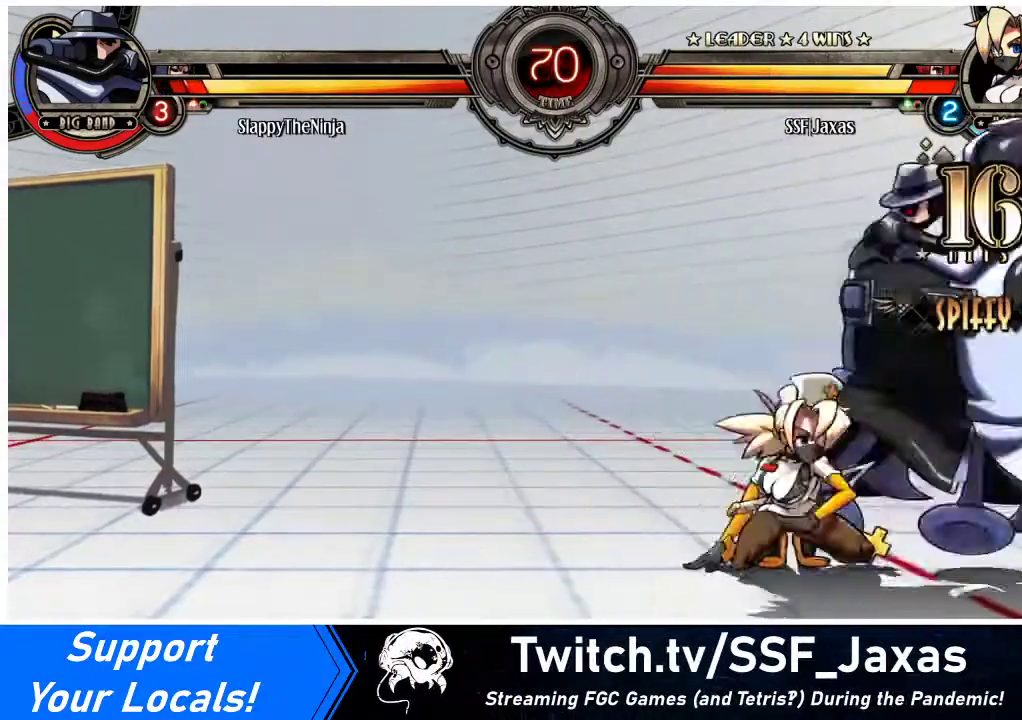
{"buttons": ["DPAD_LEFT"], "events": [[133, "CIRCLE", "up"], [233, "R1", "down"], [400, "R1", "up"], [500, "DPAD_DOWN", "up"], [500, "DPAD_LEFT", "down"]]}
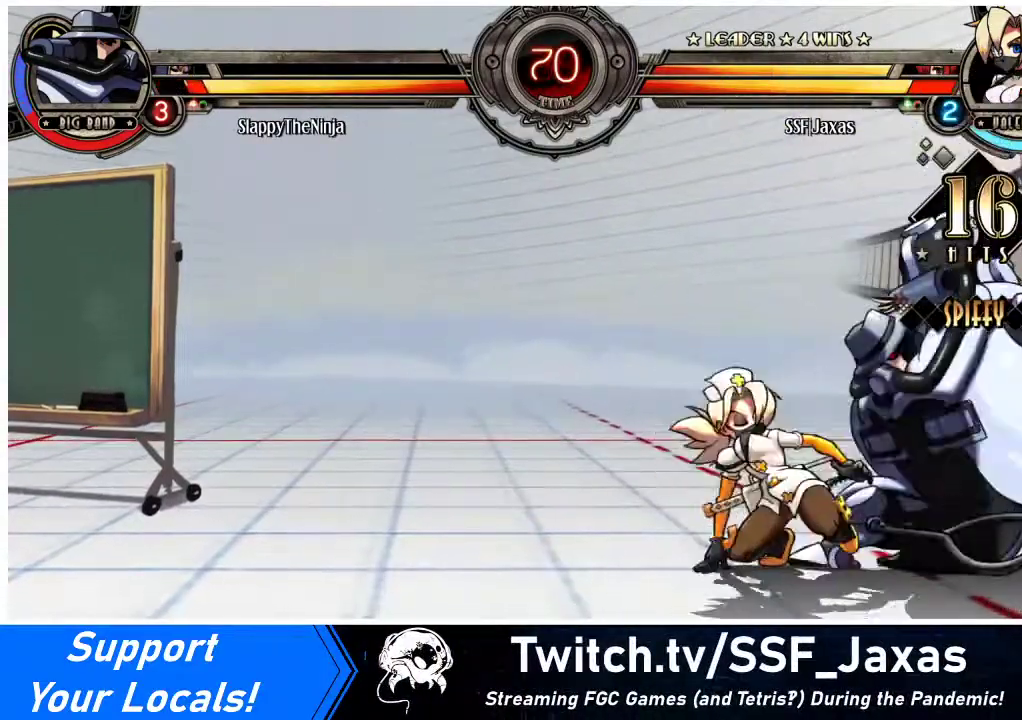
{"buttons": ["DPAD_DOWN", "DPAD_LEFT"], "events": [[67, "DPAD_DOWN", "down"]]}
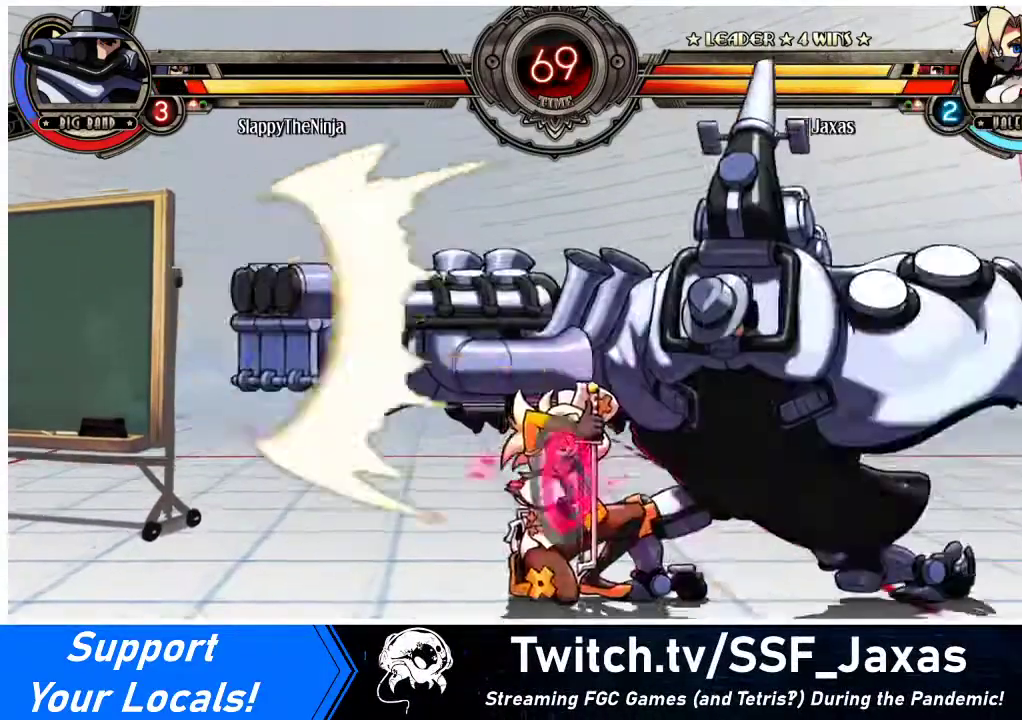
{"buttons": ["CROSS"], "events": [[400, "DPAD_DOWN", "up"], [400, "DPAD_LEFT", "up"], [467, "CROSS", "down"]]}
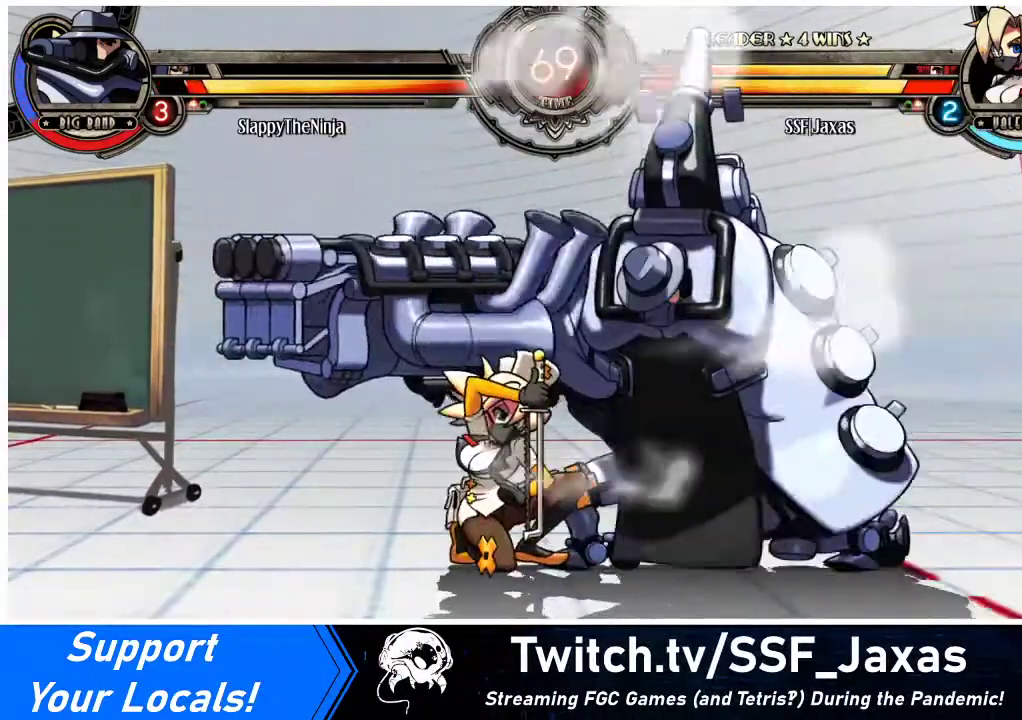
{"buttons": ["CIRCLE"], "events": [[67, "CROSS", "up"], [200, "CROSS", "down"], [300, "CROSS", "up"], [467, "CIRCLE", "down"]]}
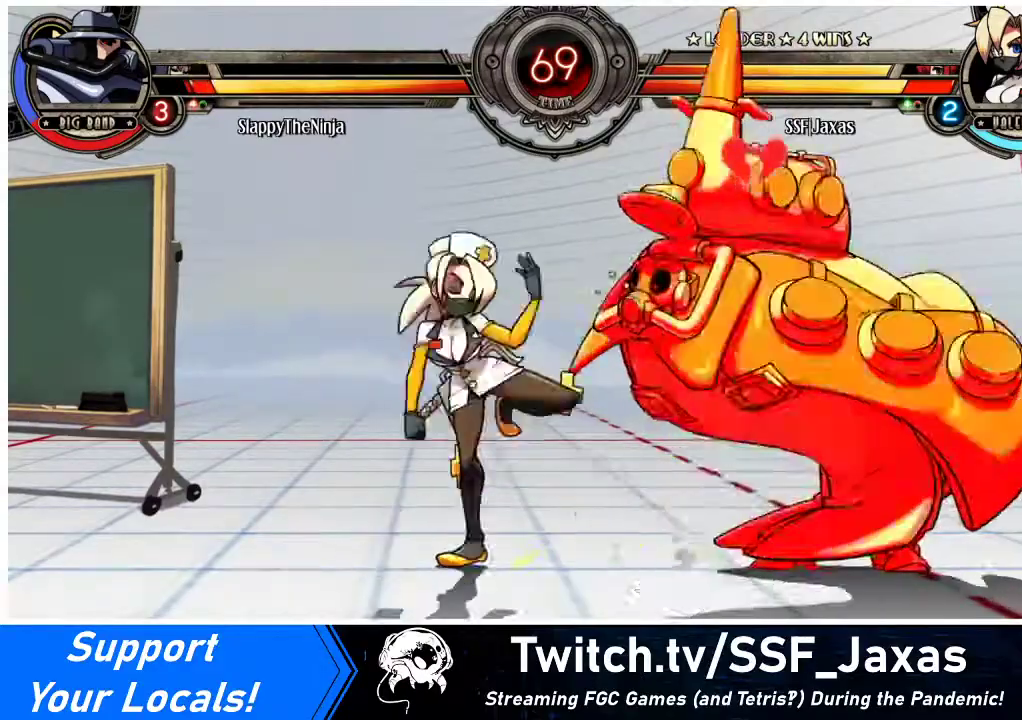
{"buttons": [], "events": [[67, "CIRCLE", "up"], [267, "R1", "down"], [433, "R1", "up"]]}
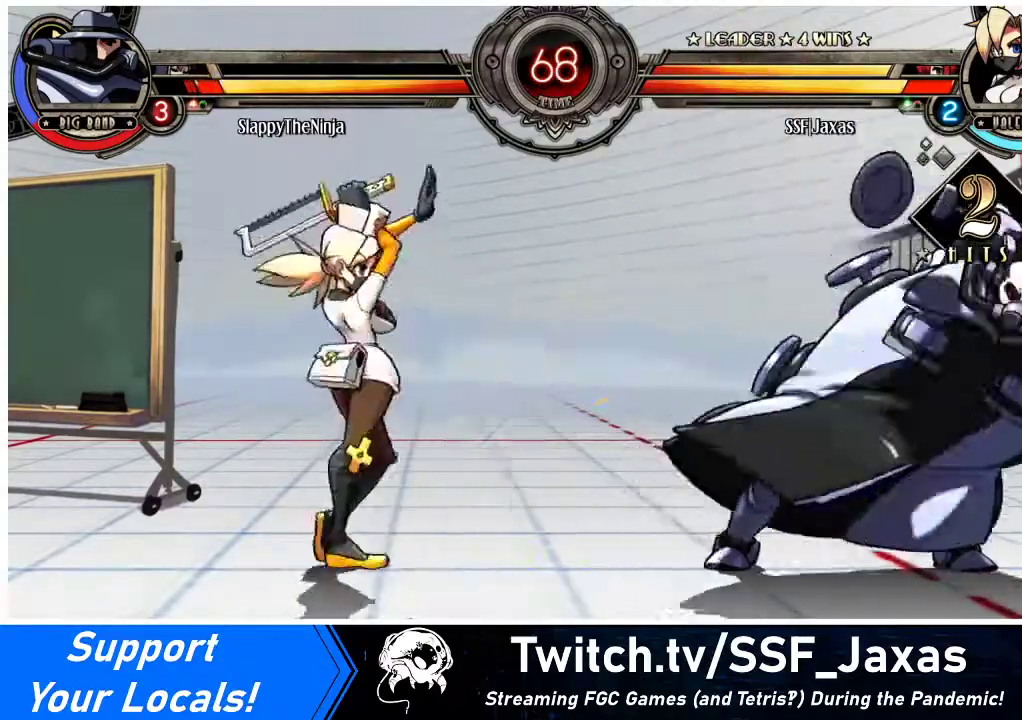
{"buttons": [], "events": [[33, "DPAD_DOWN", "down"], [100, "DPAD_RIGHT", "down"], [167, "DPAD_DOWN", "up"], [167, "R2", "down"], [233, "DPAD_RIGHT", "up"], [333, "R2", "up"]]}
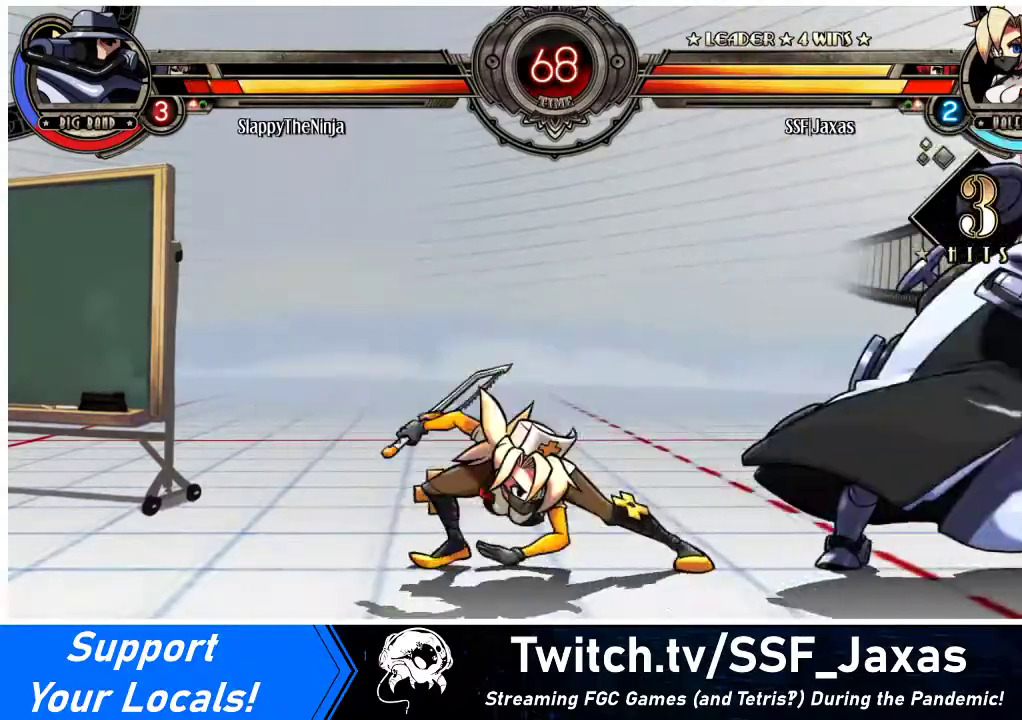
{"buttons": [], "events": []}
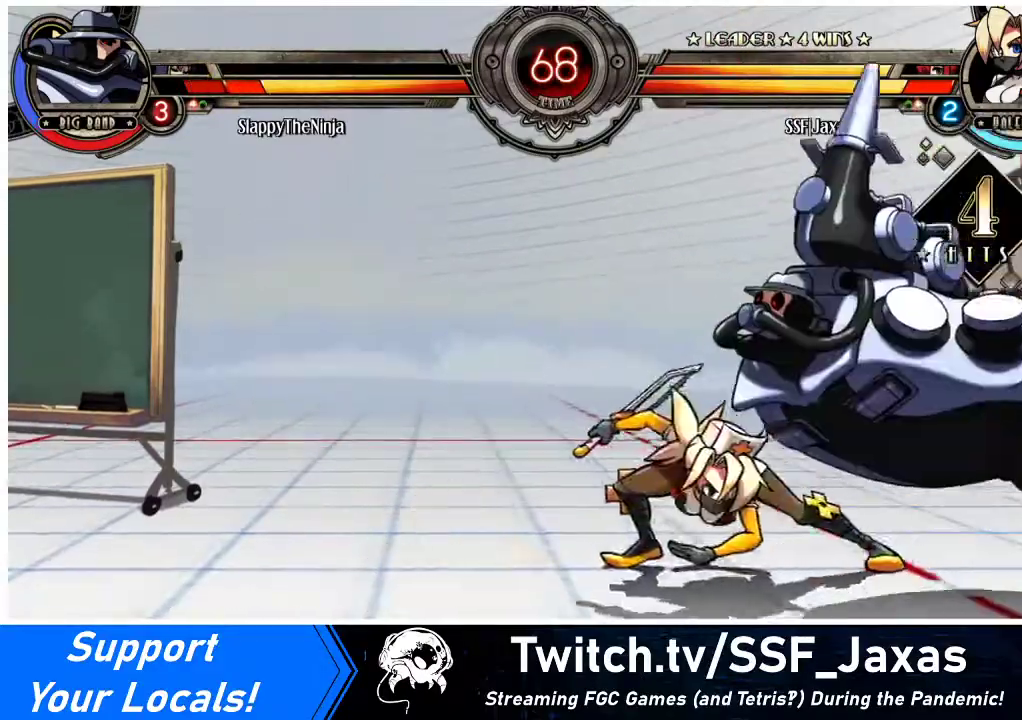
{"buttons": ["DPAD_DOWN"], "events": [[67, "DPAD_DOWN", "down"], [367, "CIRCLE", "down"], [467, "CIRCLE", "up"]]}
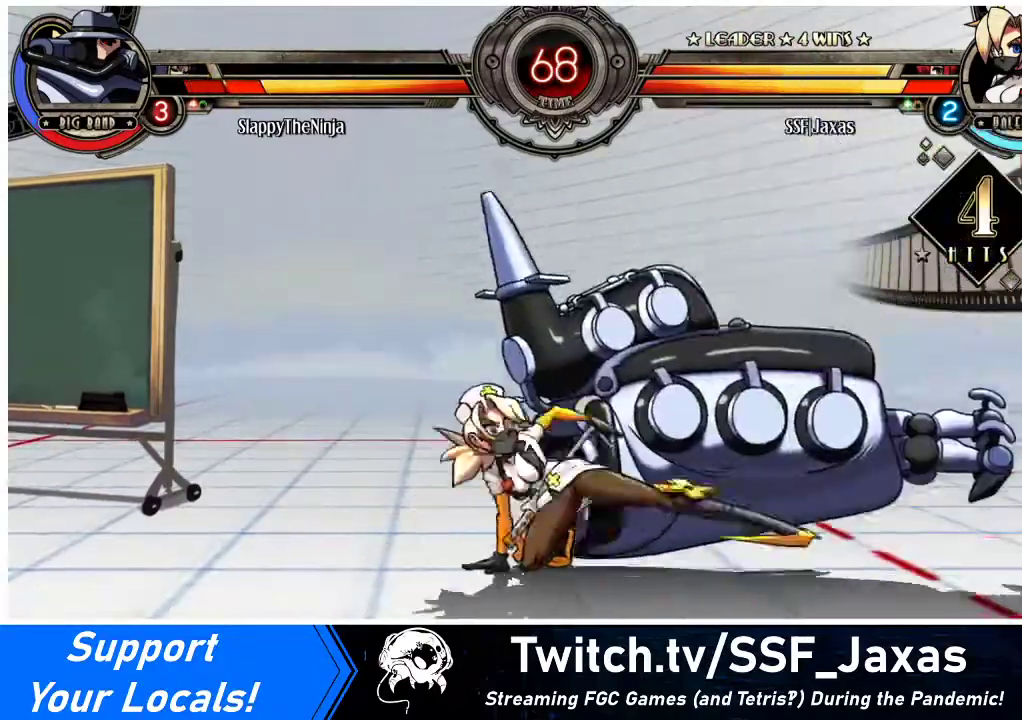
{"buttons": ["DPAD_UP", "DPAD_RIGHT"], "events": [[67, "R1", "down"], [267, "R1", "up"], [367, "DPAD_RIGHT", "down"], [433, "DPAD_DOWN", "up"], [500, "DPAD_UP", "down"]]}
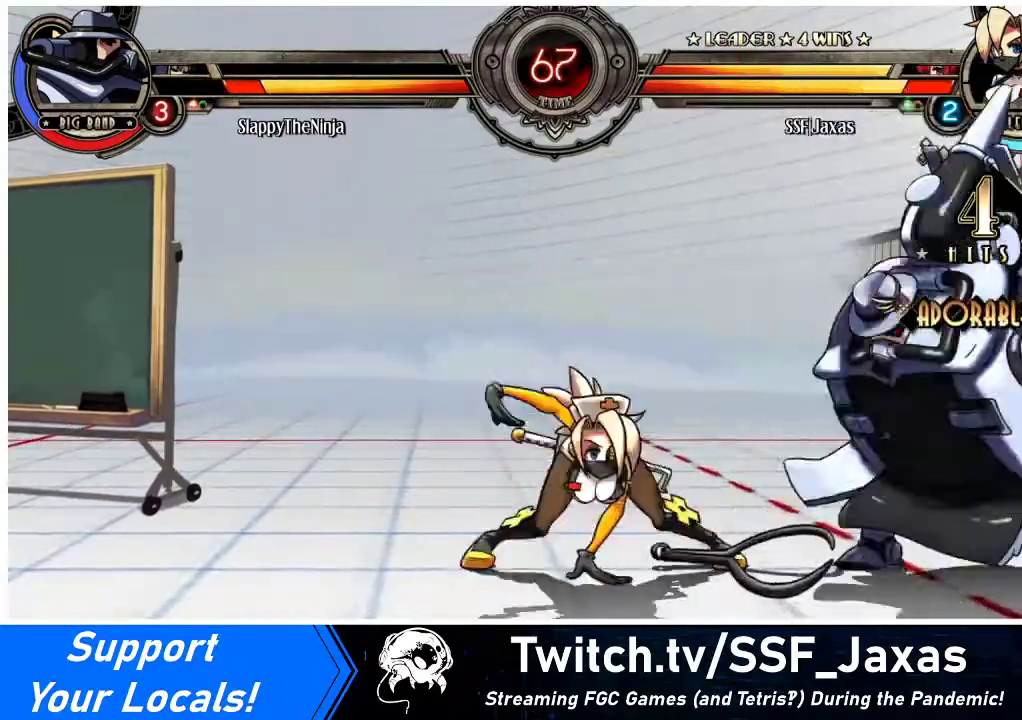
{"buttons": ["DPAD_LEFT"], "events": [[167, "DPAD_RIGHT", "up"], [167, "DPAD_UP", "up"], [300, "R1", "down"], [467, "DPAD_LEFT", "down"], [467, "R1", "up"]]}
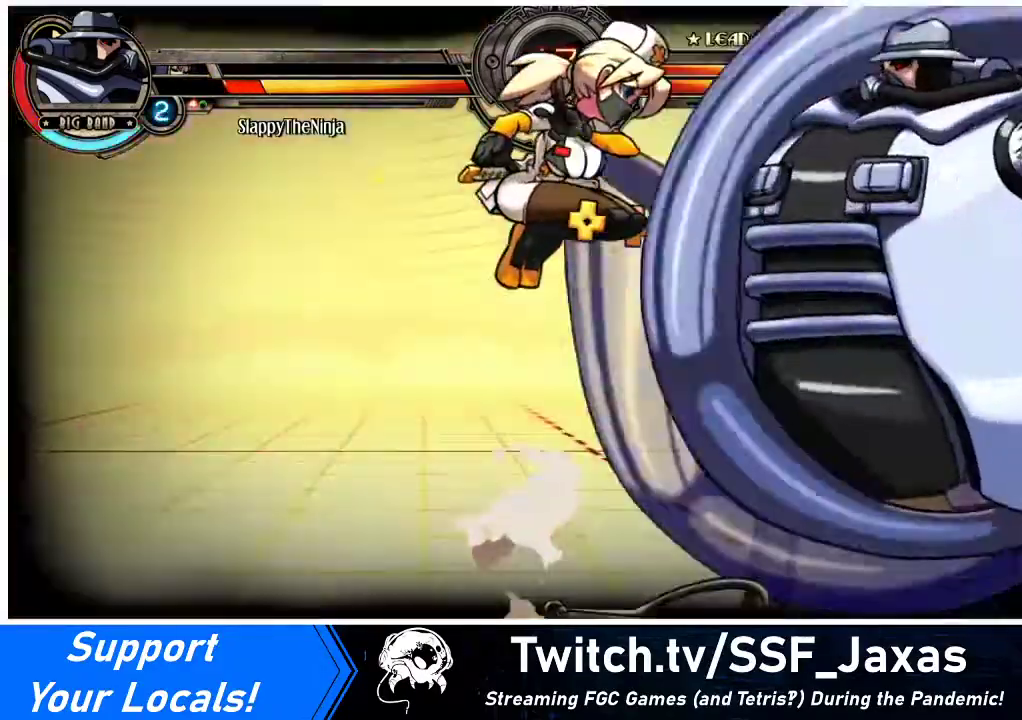
{"buttons": ["DPAD_LEFT"], "events": []}
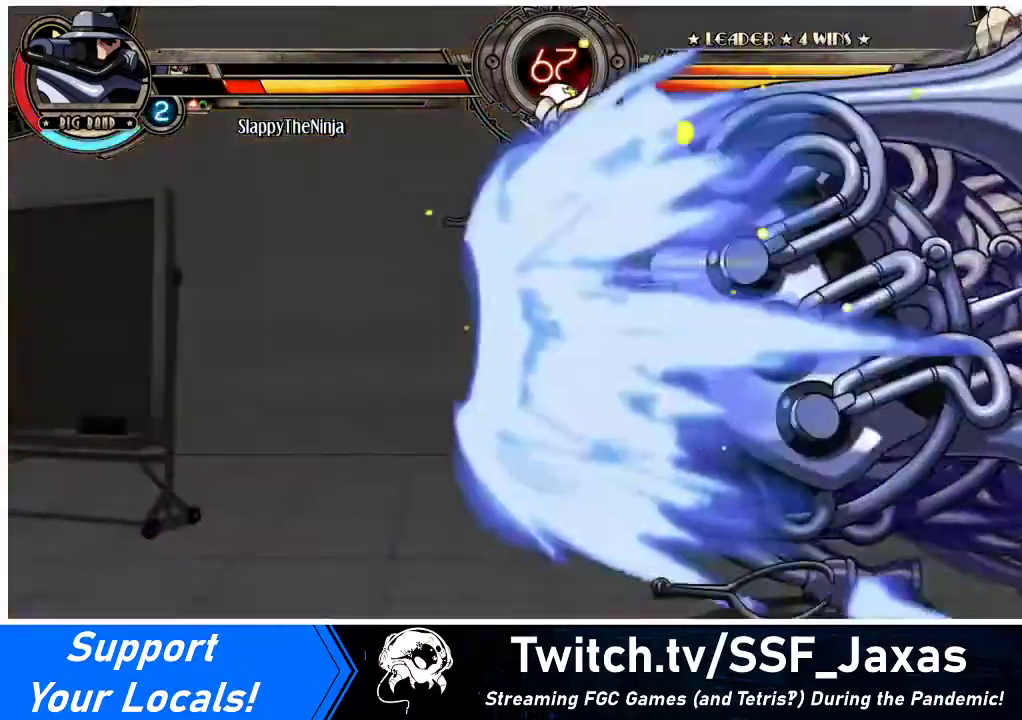
{"buttons": ["DPAD_LEFT"], "events": []}
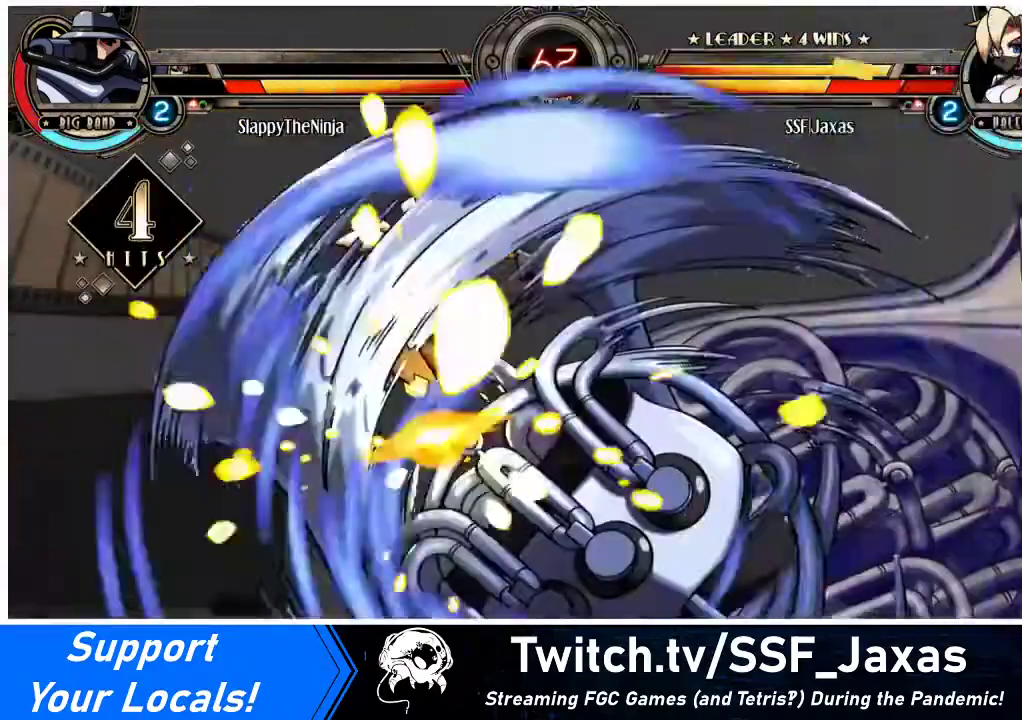
{"buttons": ["DPAD_LEFT"], "events": [[167, "SQUARE", "down"], [400, "SQUARE", "up"]]}
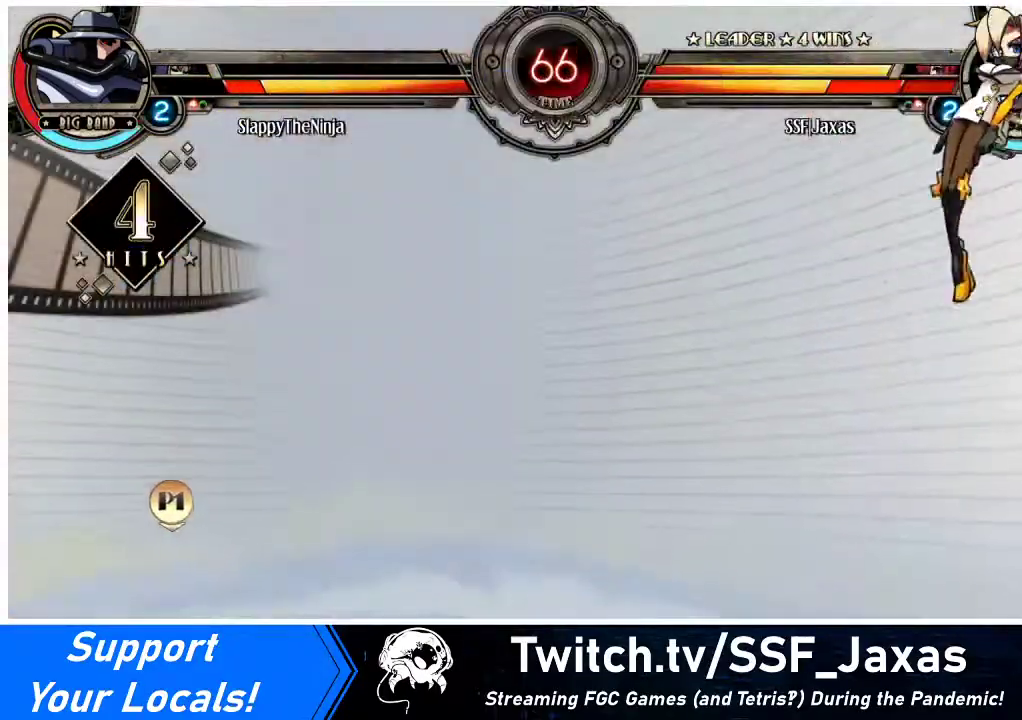
{"buttons": ["DPAD_RIGHT"], "events": [[33, "SQUARE", "down"], [200, "SQUARE", "up"], [233, "DPAD_LEFT", "up"], [267, "DPAD_RIGHT", "down"], [400, "DPAD_DOWN", "down"], [500, "DPAD_DOWN", "up"]]}
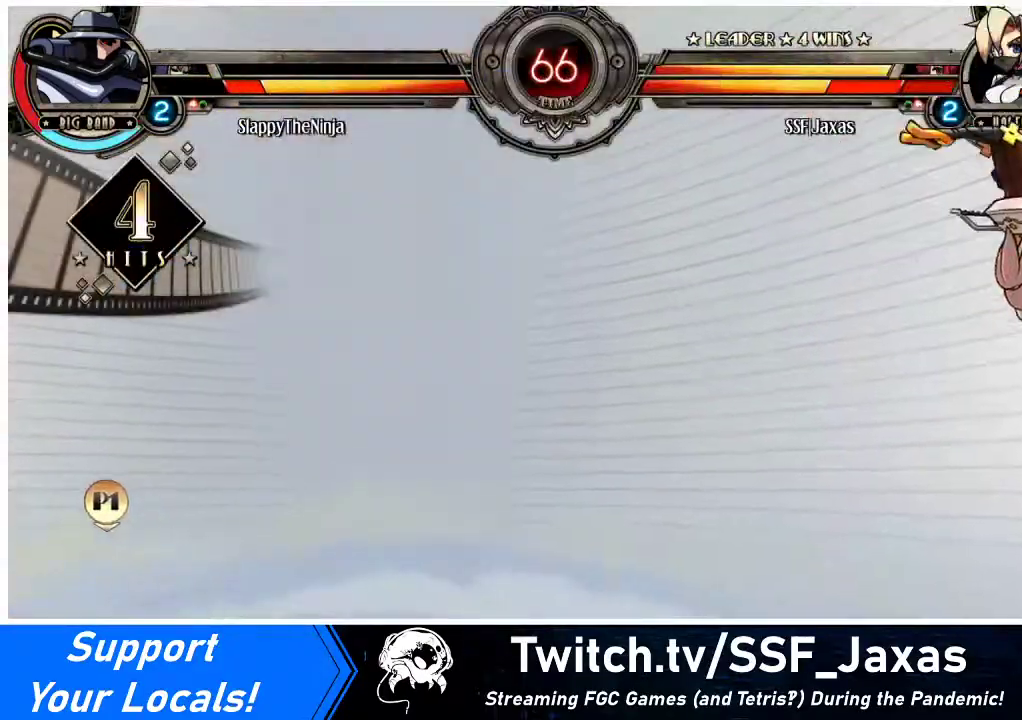
{"buttons": ["DPAD_RIGHT"], "events": [[67, "SQUARE", "down"], [267, "SQUARE", "up"], [333, "SQUARE", "down"], [467, "SQUARE", "up"]]}
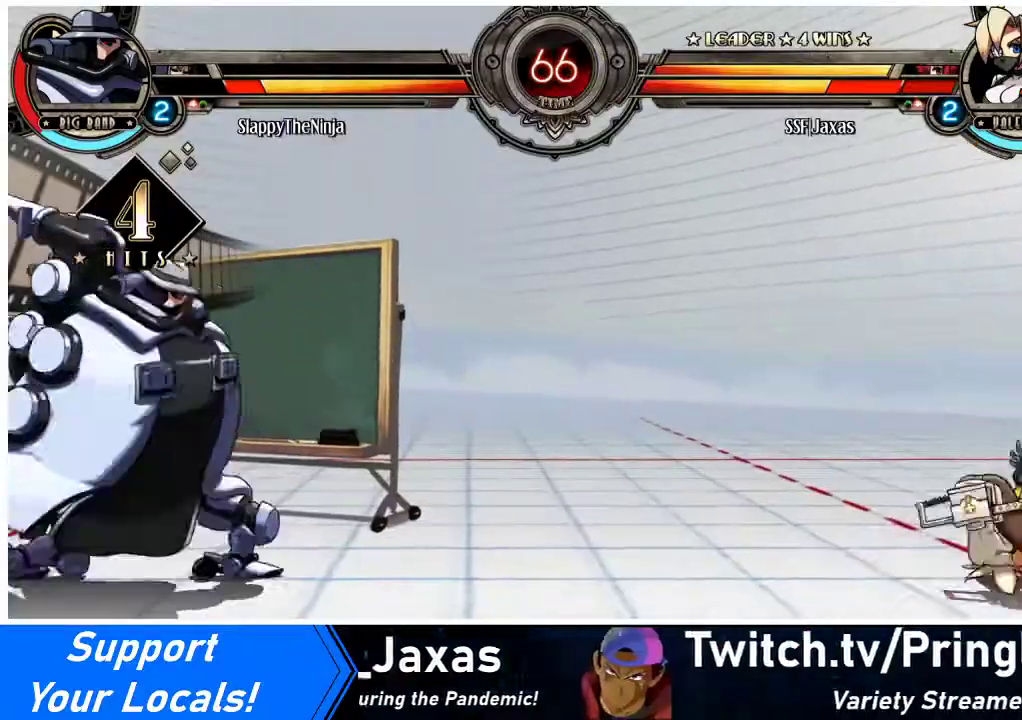
{"buttons": ["DPAD_RIGHT"], "events": [[33, "SQUARE", "down"], [167, "SQUARE", "up"]]}
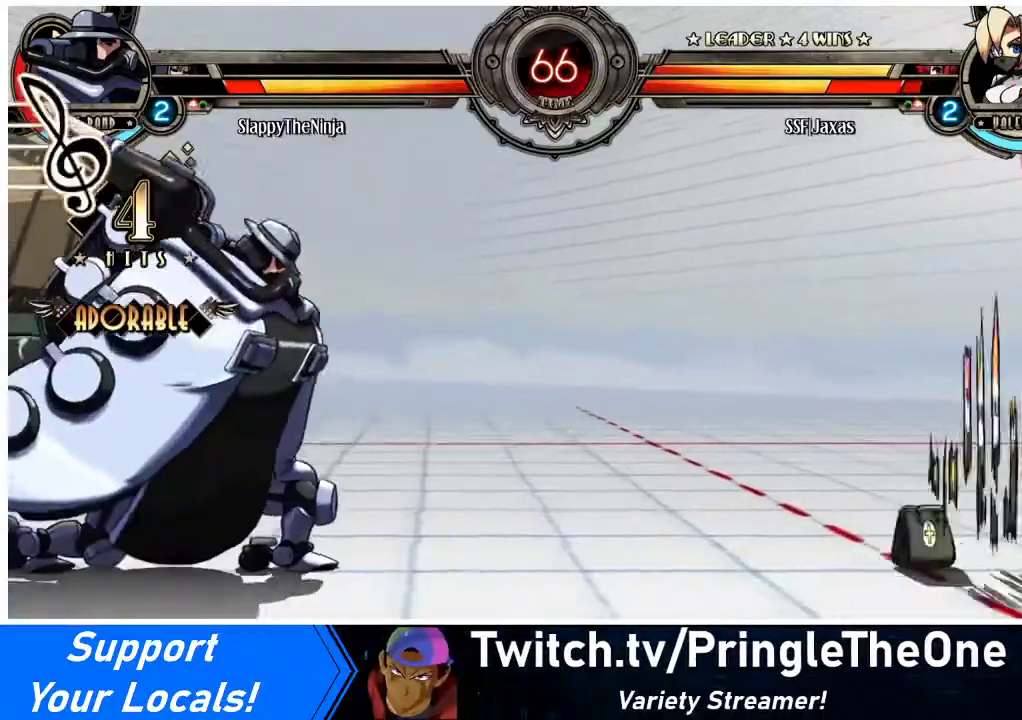
{"buttons": ["DPAD_DOWN", "DPAD_RIGHT"], "events": [[167, "DPAD_RIGHT", "up"], [400, "DPAD_RIGHT", "down"], [433, "DPAD_RIGHT", "up"], [467, "DPAD_DOWN", "down"], [500, "DPAD_RIGHT", "down"]]}
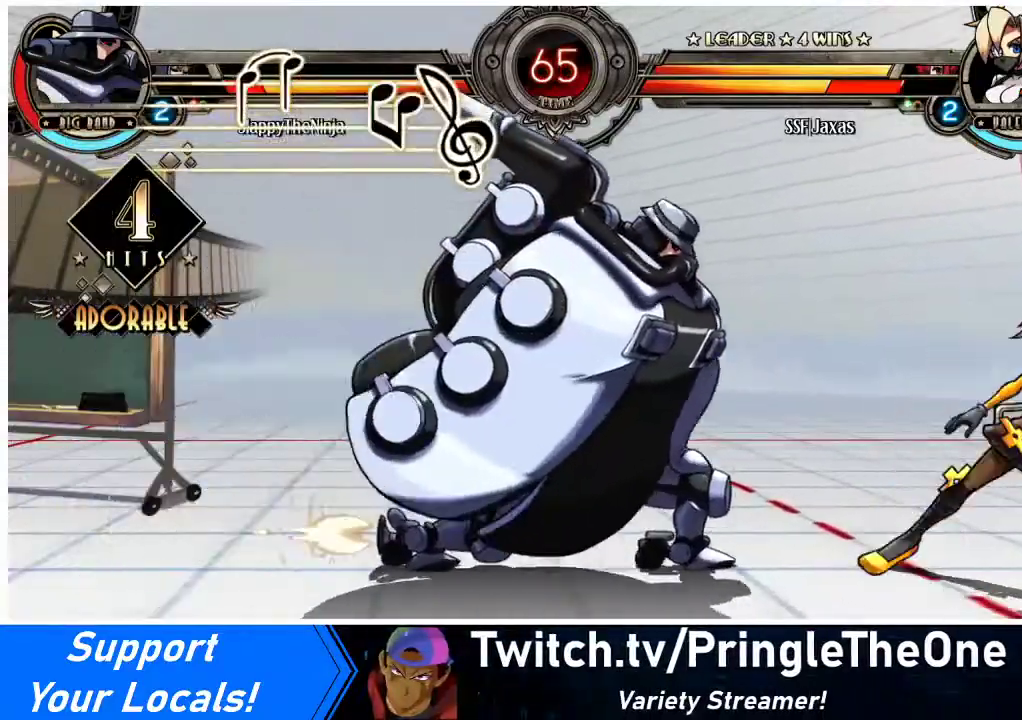
{"buttons": [], "events": [[33, "DPAD_DOWN", "up"], [67, "CIRCLE", "down"], [67, "CROSS", "down"], [100, "CIRCLE", "up"], [100, "CROSS", "up"], [100, "DPAD_RIGHT", "up"]]}
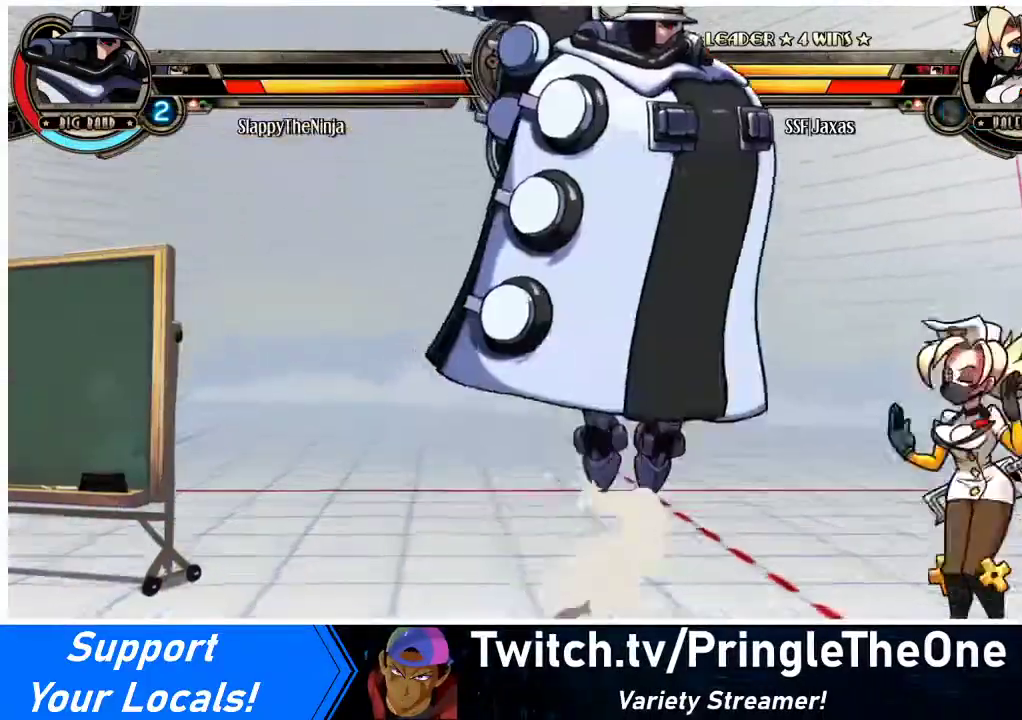
{"buttons": ["DPAD_RIGHT"], "events": [[133, "DPAD_DOWN", "down"], [133, "DPAD_RIGHT", "down"], [267, "DPAD_DOWN", "up"]]}
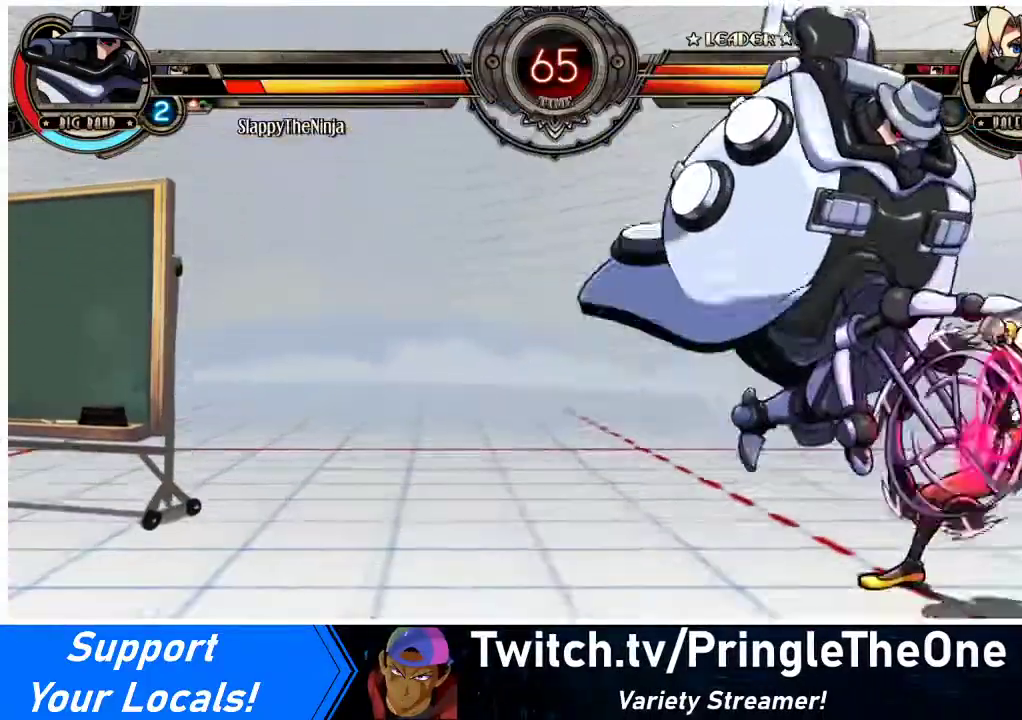
{"buttons": ["SQUARE", "TRIANGLE", "DPAD_DOWN", "DPAD_RIGHT"], "events": [[167, "DPAD_DOWN", "down"], [400, "SQUARE", "down"], [400, "TRIANGLE", "down"]]}
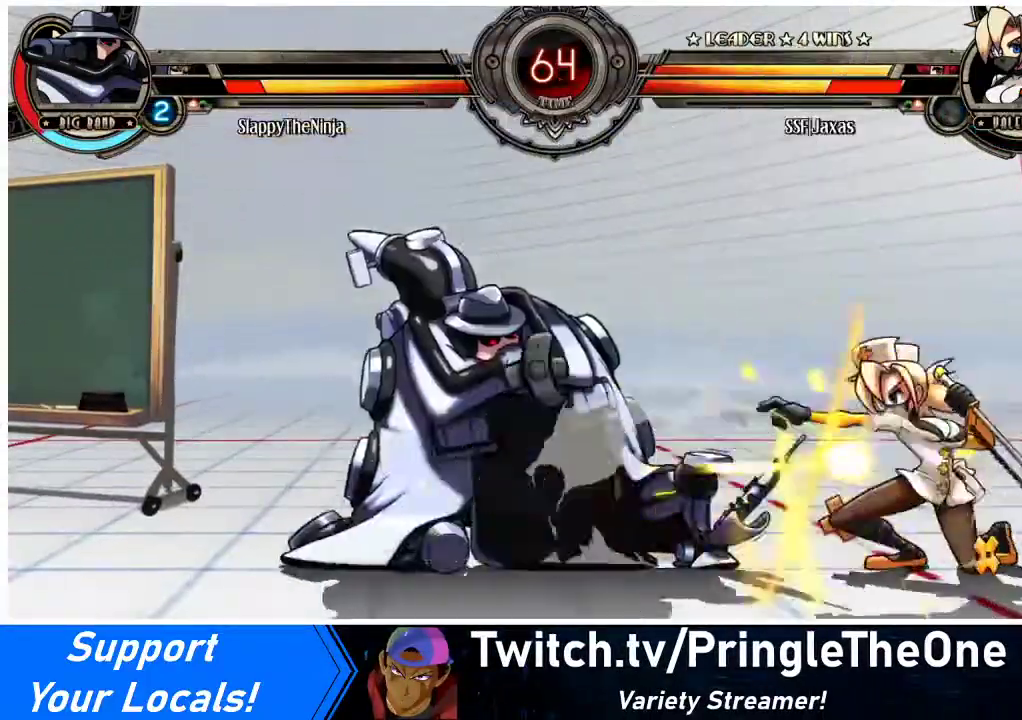
{"buttons": ["DPAD_LEFT"], "events": [[33, "SQUARE", "up"], [67, "TRIANGLE", "up"], [267, "DPAD_DOWN", "up"], [333, "DPAD_RIGHT", "up"], [367, "DPAD_LEFT", "down"], [433, "DPAD_LEFT", "up"], [467, "DPAD_LEFT", "down"]]}
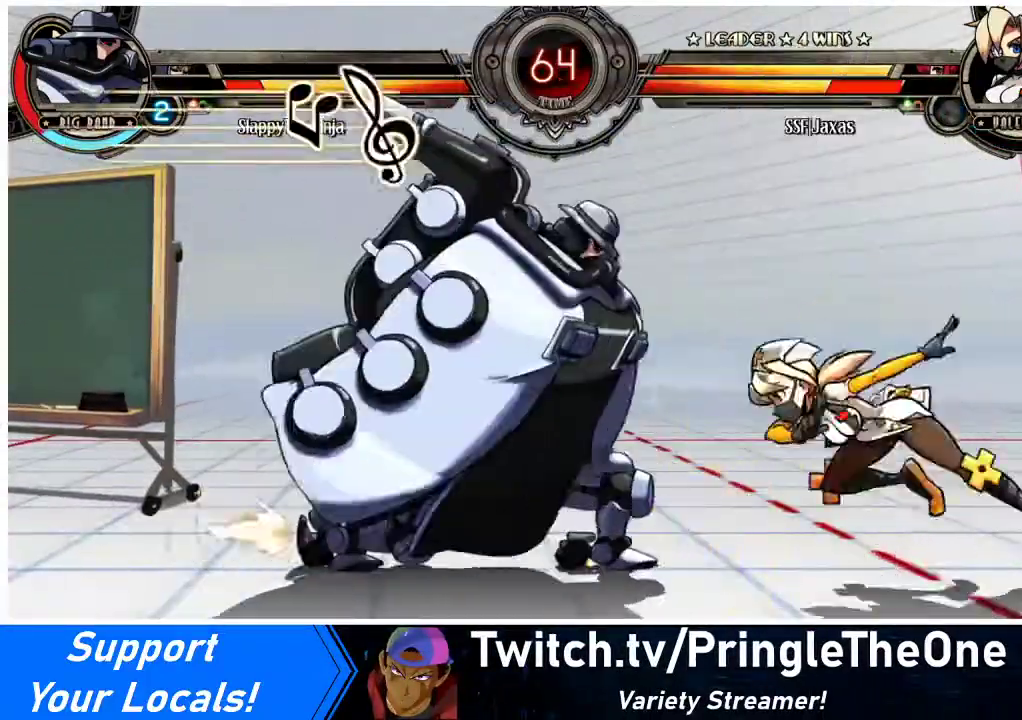
{"buttons": ["DPAD_RIGHT"], "events": [[100, "DPAD_UP", "down"], [133, "DPAD_LEFT", "up"], [167, "R2", "down"], [200, "DPAD_UP", "up"], [233, "R2", "up"], [333, "DPAD_RIGHT", "down"]]}
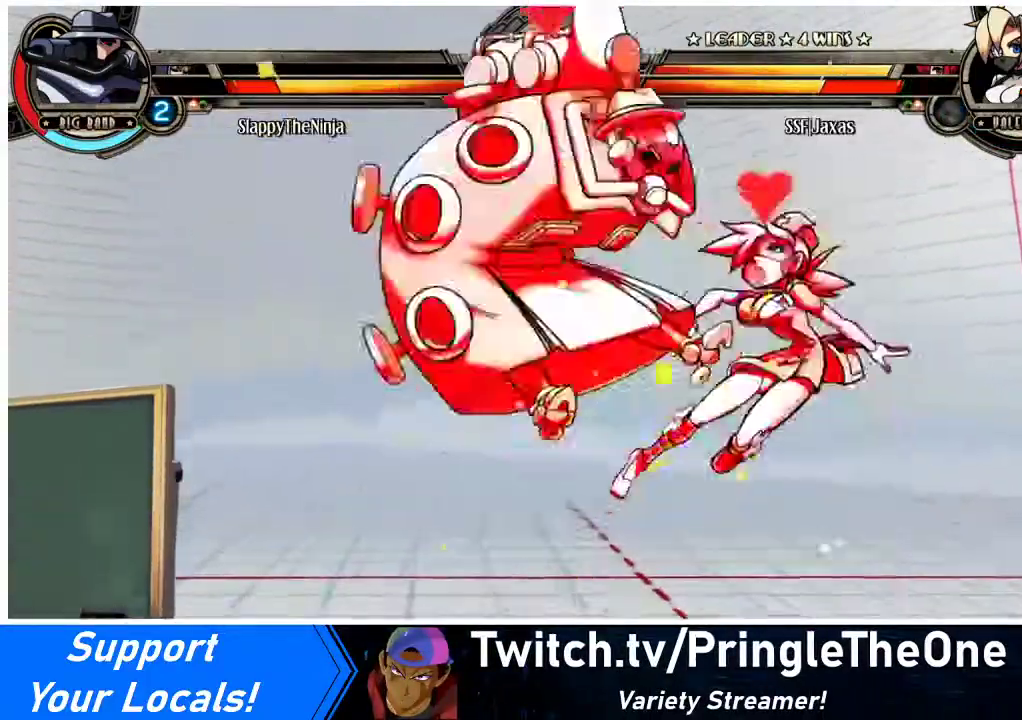
{"buttons": [], "events": [[200, "DPAD_RIGHT", "up"], [233, "DPAD_LEFT", "down"], [300, "DPAD_LEFT", "up"], [367, "DPAD_LEFT", "down"], [367, "R1", "down"], [433, "DPAD_LEFT", "up"], [467, "R1", "up"]]}
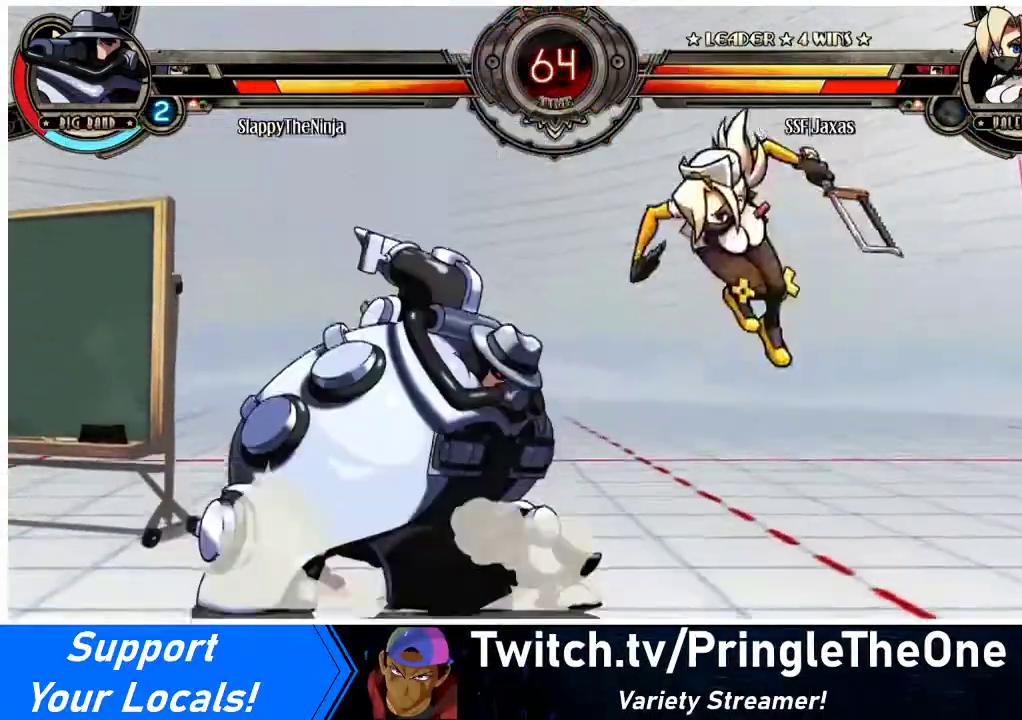
{"buttons": ["SQUARE", "DPAD_LEFT"], "events": [[167, "DPAD_LEFT", "down"], [500, "SQUARE", "down"]]}